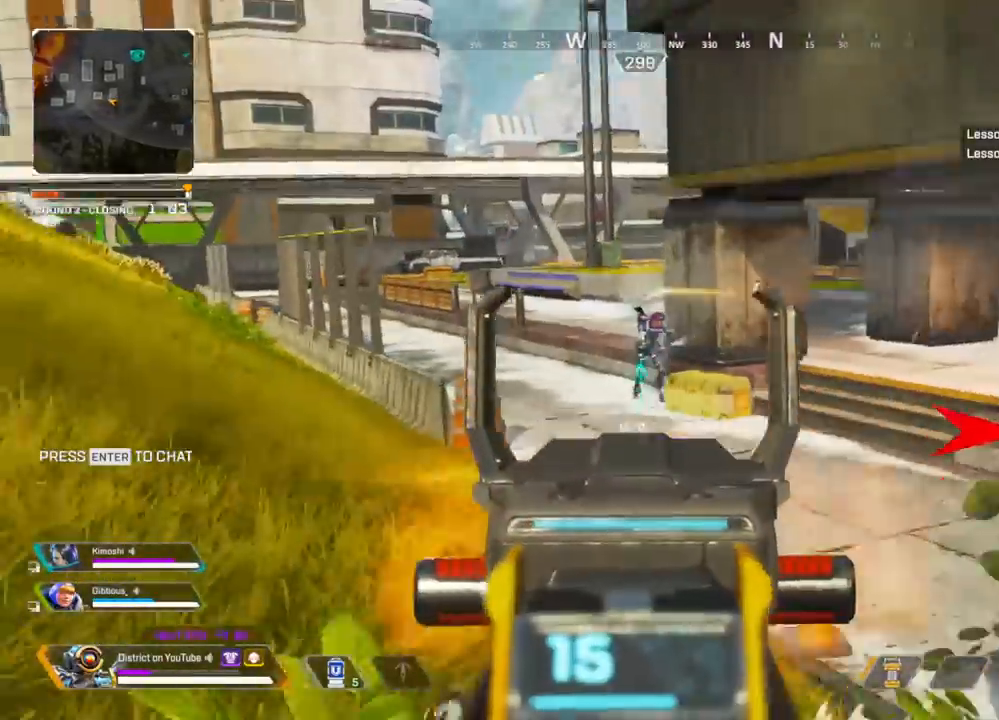
Gameplay with a controller (Xbox layout); each line is a JSON object with the inputs held at the frame after it. "events" lists button and stick changes between this image and that frame as [ms after this image, input, new state], when the widget could be followed in between.
{"buttons": ["Y", "L2", "R2"], "left_stick": "left", "right_stick": "down-left", "events": [[50, "right_stick", "right"], [167, "right_stick", "center"], [333, "right_stick", "down-right"], [467, "right_stick", "down-left"]]}
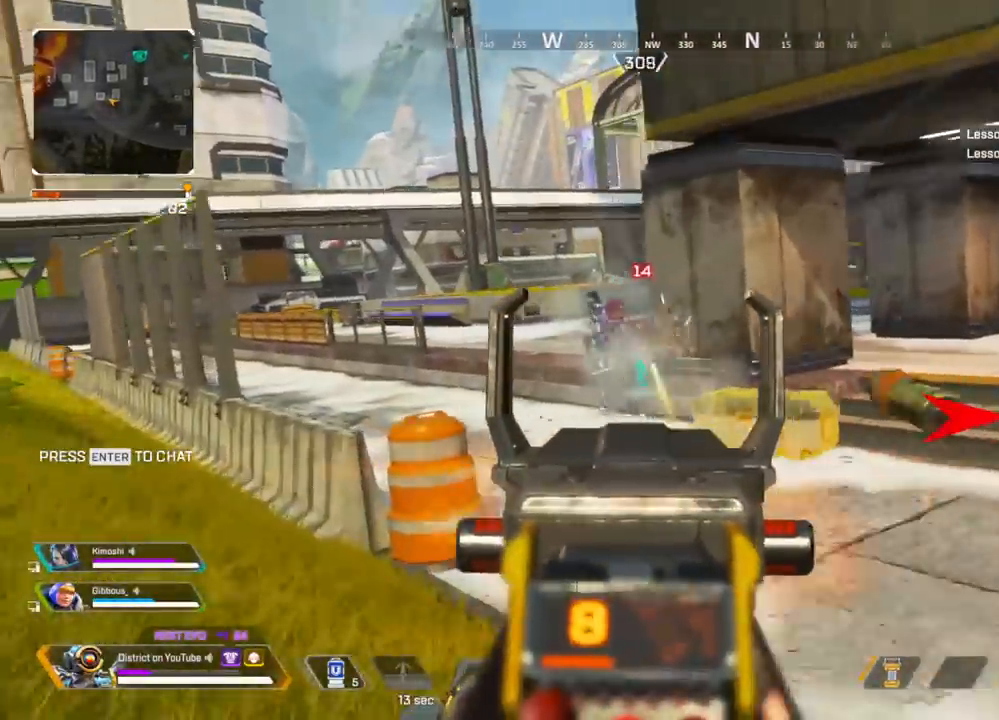
{"buttons": ["A", "Y", "L2", "R2", "L3"], "left_stick": "up-right", "right_stick": "up", "events": [[67, "right_stick", "up"], [217, "right_stick", "up-left"], [300, "A", "down"], [317, "right_stick", "up"], [350, "left_stick", "up"], [417, "left_stick", "up-right"], [433, "L3", "down"]]}
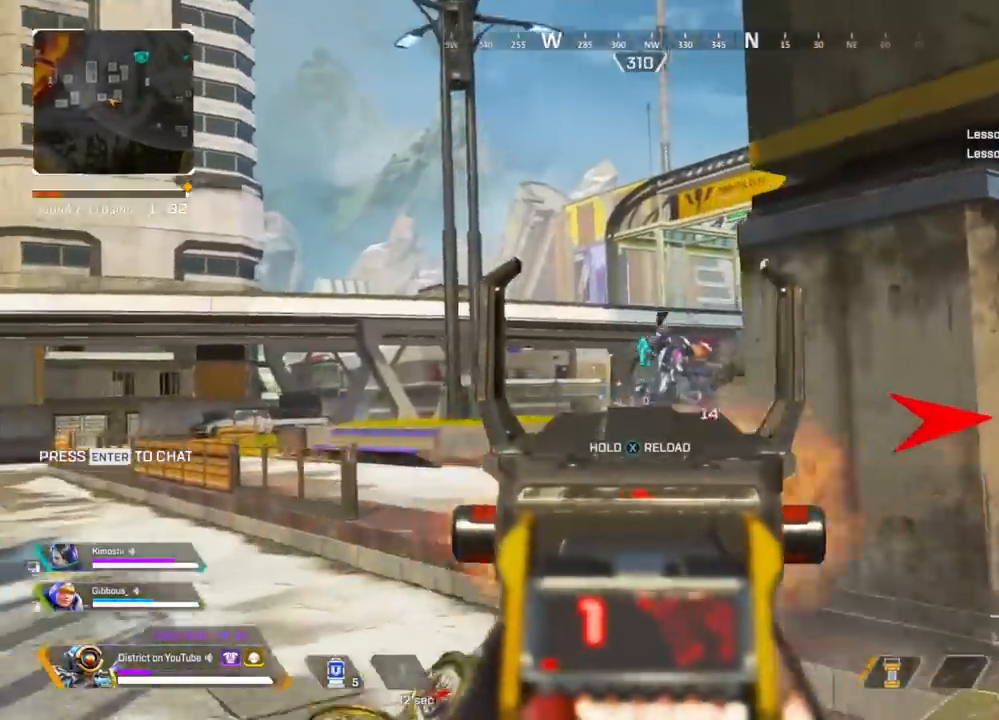
{"buttons": ["X"], "left_stick": "up-left", "right_stick": "center", "events": [[33, "right_stick", "down-right"], [67, "left_stick", "right"], [83, "R3", "down"], [117, "A", "up"], [150, "right_stick", "down-left"], [167, "L2", "up"], [200, "R2", "up"], [217, "L3", "up"], [233, "R3", "up"], [233, "right_stick", "down-right"], [267, "left_stick", "down-left"], [283, "X", "down"], [317, "left_stick", "left"], [333, "right_stick", "center"], [350, "Y", "up"], [433, "left_stick", "up-left"]]}
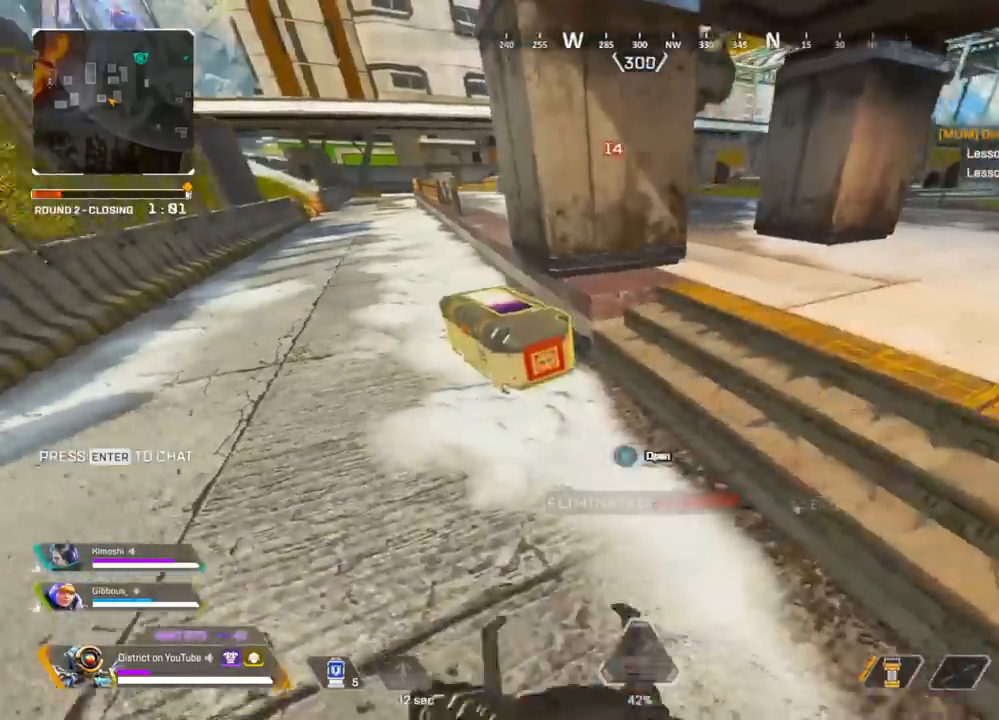
{"buttons": ["X"], "left_stick": "up-left", "right_stick": "down-right", "events": [[433, "right_stick", "down-right"]]}
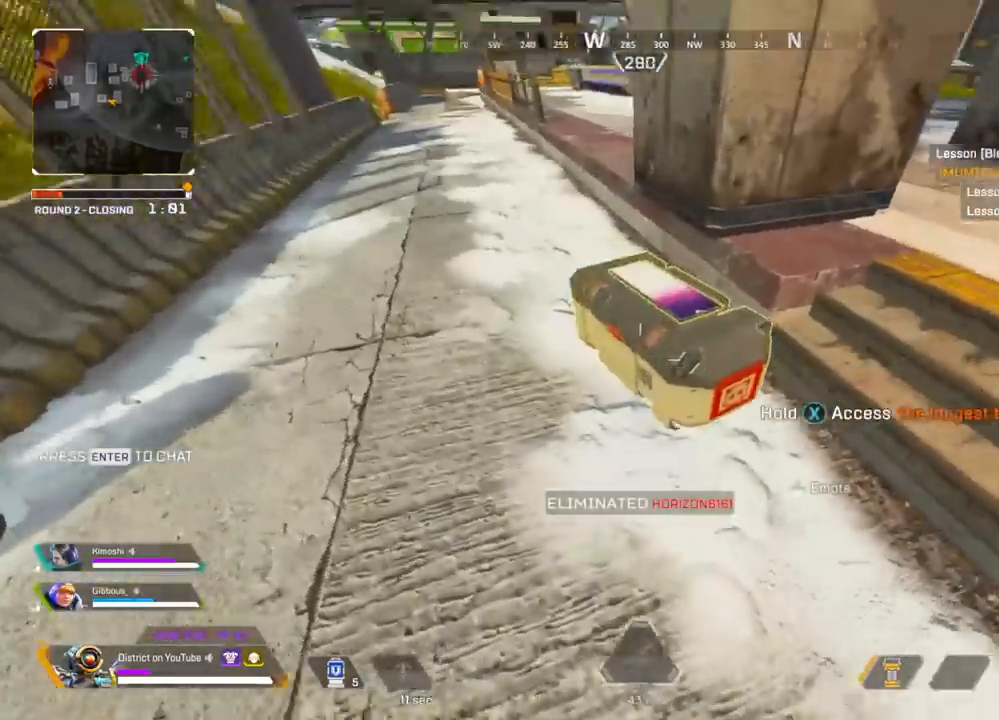
{"buttons": ["X"], "left_stick": "right", "right_stick": "center", "events": [[33, "right_stick", "right"], [133, "X", "up"], [150, "right_stick", "center"], [183, "X", "down"], [217, "left_stick", "left"], [400, "left_stick", "right"]]}
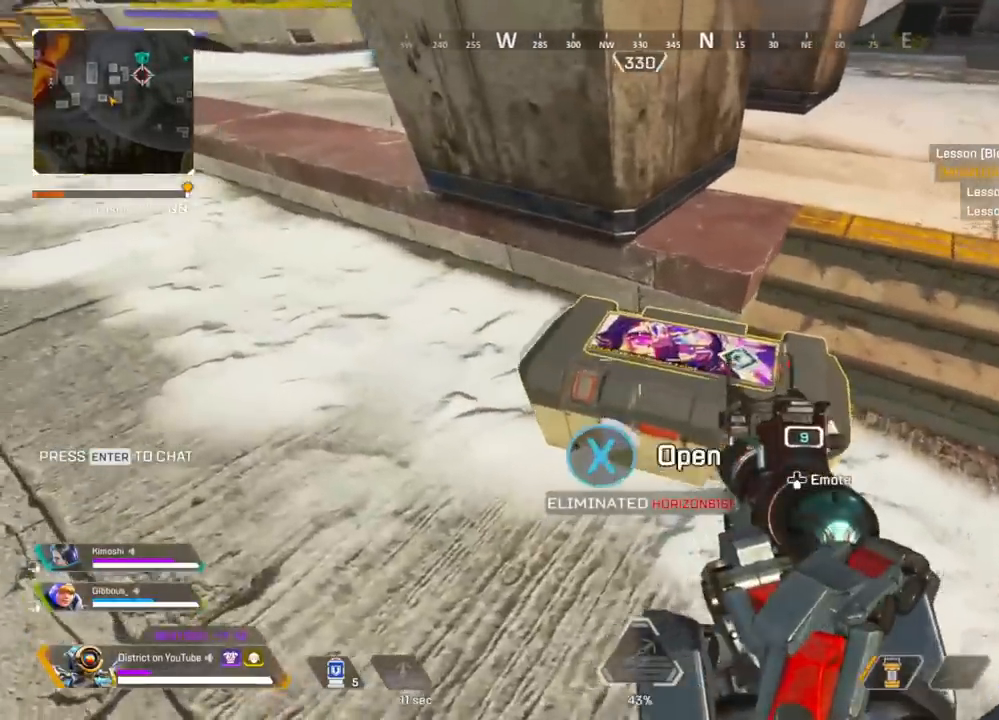
{"buttons": ["A", "X"], "left_stick": "center", "right_stick": "center", "events": [[17, "left_stick", "up-left"], [133, "left_stick", "center"], [150, "A", "down"], [300, "A", "up"], [300, "X", "up"], [317, "left_stick", "down"], [467, "A", "down"], [483, "X", "down"], [500, "left_stick", "center"]]}
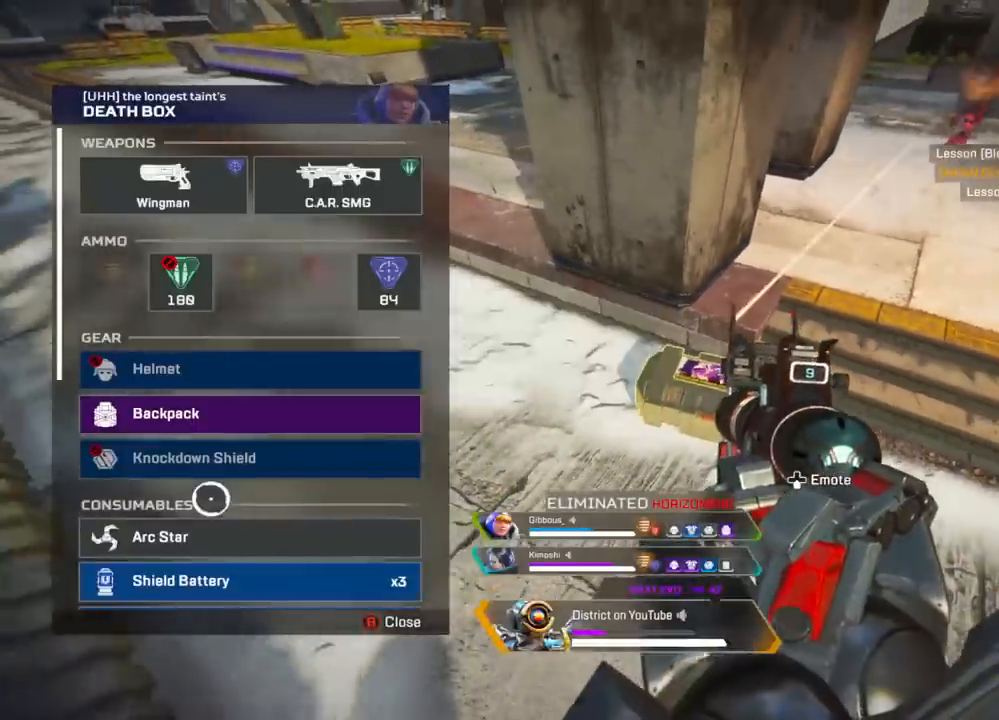
{"buttons": ["Y"], "left_stick": "up-right", "right_stick": "center", "events": [[33, "X", "up"], [100, "A", "up"], [133, "B", "down"], [183, "left_stick", "right"], [200, "B", "up"], [333, "right_stick", "up-right"], [433, "Y", "down"], [483, "right_stick", "center"], [500, "left_stick", "up-right"]]}
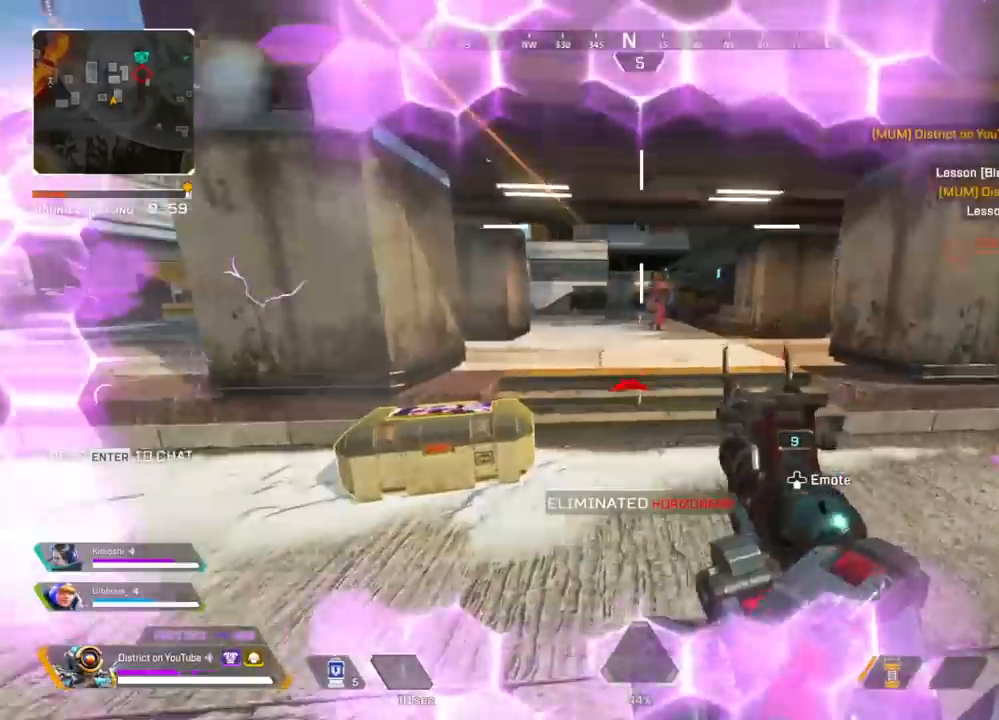
{"buttons": ["L2"], "left_stick": "center", "right_stick": "center", "events": [[17, "left_stick", "up-left"], [50, "L2", "down"], [100, "left_stick", "left"], [167, "right_stick", "up"], [200, "Y", "up"], [233, "left_stick", "up-right"], [283, "left_stick", "right"], [333, "right_stick", "center"], [350, "R2", "down"], [483, "R2", "up"], [500, "left_stick", "center"]]}
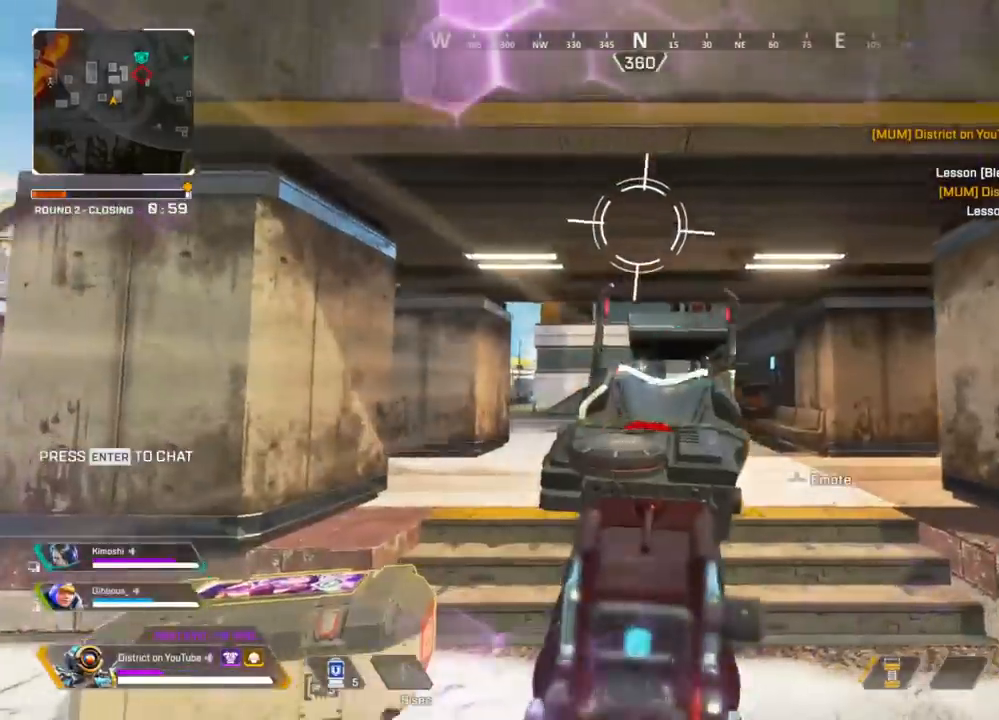
{"buttons": ["L2"], "left_stick": "up-right", "right_stick": "center", "events": [[17, "left_stick", "right"], [33, "left_stick", "left"], [183, "R2", "down"], [300, "right_stick", "left"], [350, "R2", "up"], [400, "right_stick", "down-right"], [450, "right_stick", "center"], [467, "left_stick", "up-right"]]}
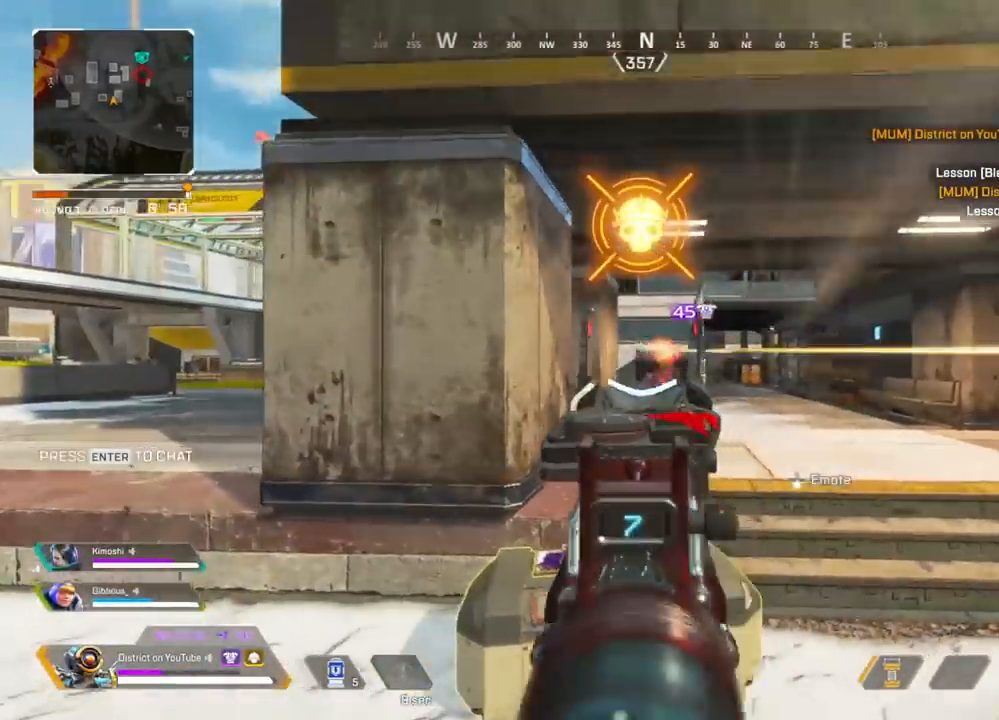
{"buttons": ["L2", "R2"], "left_stick": "left", "right_stick": "right", "events": [[17, "R2", "down"], [50, "left_stick", "right"], [200, "left_stick", "center"], [217, "right_stick", "right"], [250, "left_stick", "left"], [267, "R2", "up"], [317, "right_stick", "center"], [450, "right_stick", "right"], [467, "R2", "down"]]}
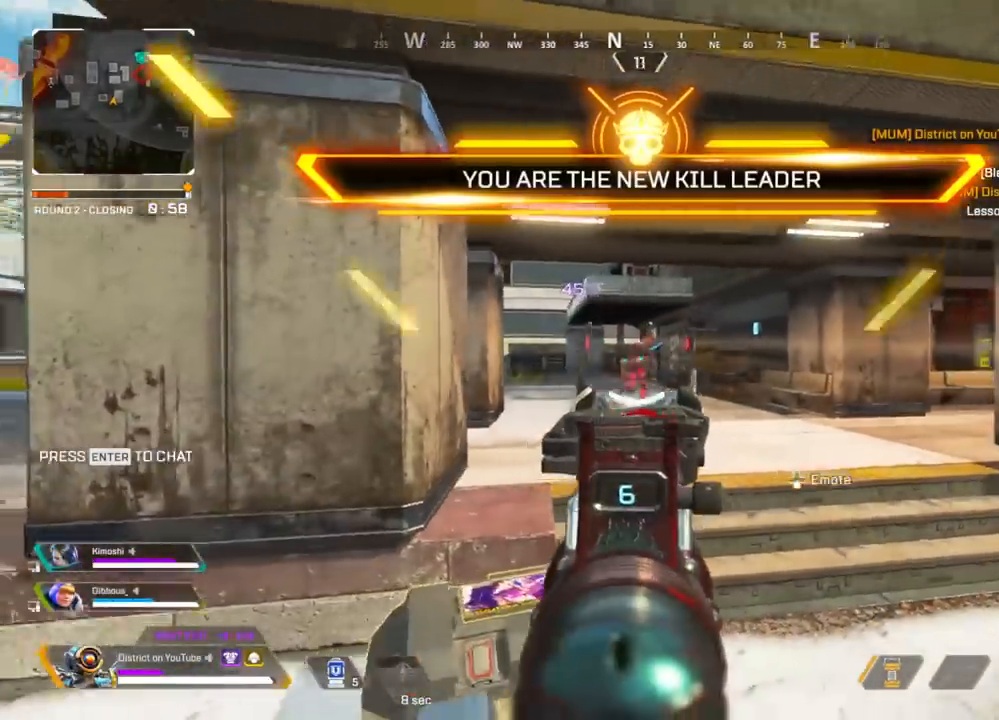
{"buttons": ["L2"], "left_stick": "right", "right_stick": "center", "events": [[67, "right_stick", "center"], [133, "R2", "up"], [217, "right_stick", "right"], [333, "left_stick", "right"], [367, "R2", "down"], [367, "right_stick", "center"], [500, "R2", "up"]]}
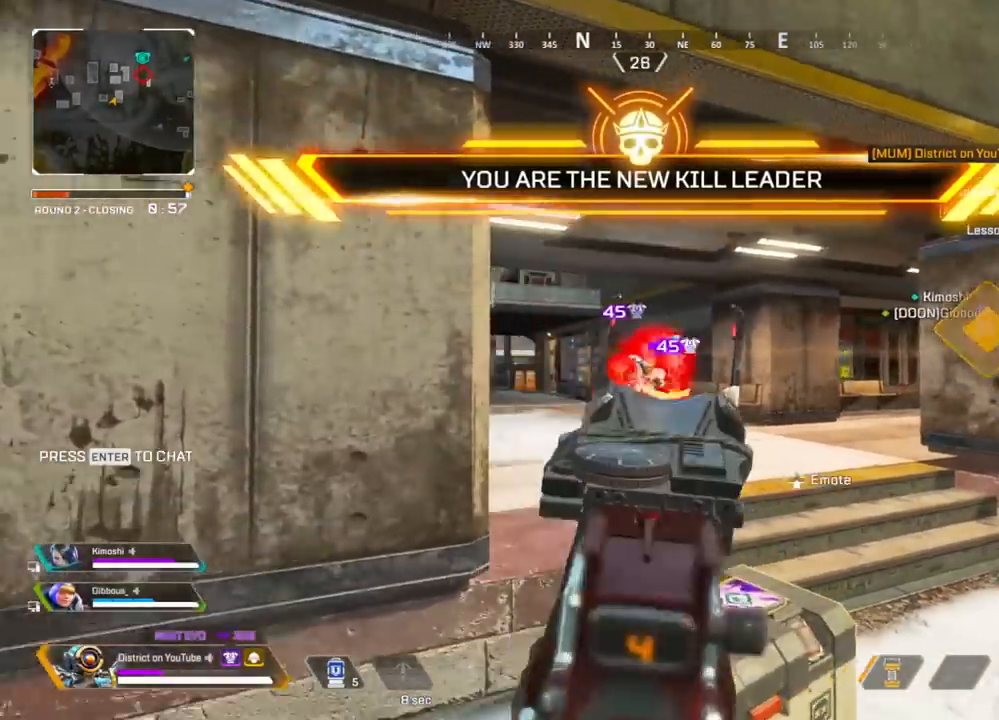
{"buttons": ["L2"], "left_stick": "down-left", "right_stick": "up-right", "events": [[183, "left_stick", "left"], [283, "R2", "down"], [300, "right_stick", "up-right"], [383, "R2", "up"], [417, "left_stick", "down-left"]]}
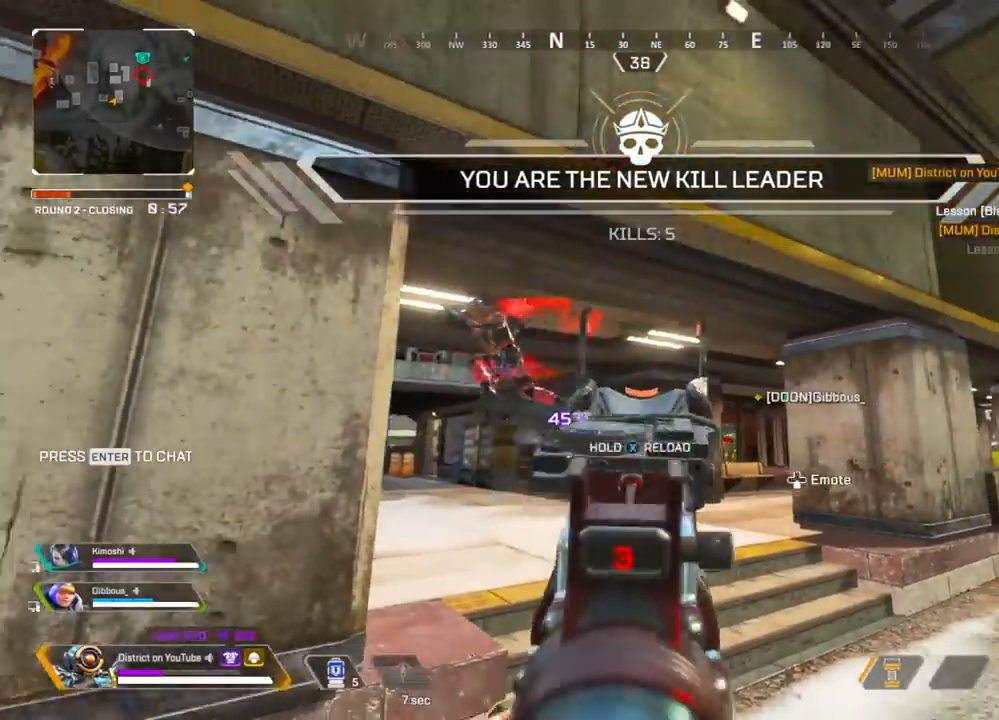
{"buttons": ["X", "Y"], "left_stick": "left", "right_stick": "center", "events": [[17, "right_stick", "left"], [117, "left_stick", "down-right"], [167, "left_stick", "right"], [183, "right_stick", "down-left"], [350, "X", "down"], [367, "L2", "up"], [367, "left_stick", "up"], [400, "right_stick", "down-right"], [417, "left_stick", "left"], [500, "Y", "down"], [500, "right_stick", "center"]]}
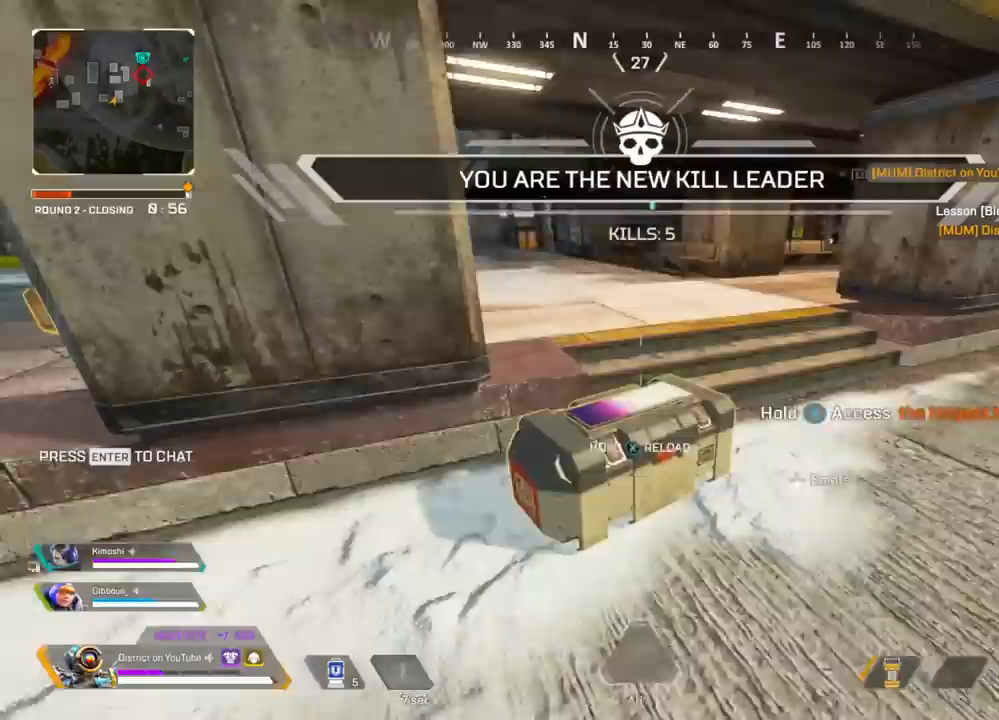
{"buttons": ["X", "Y"], "left_stick": "center", "right_stick": "center", "events": [[183, "left_stick", "up"], [233, "left_stick", "right"], [317, "A", "down"], [417, "left_stick", "center"], [467, "A", "up"]]}
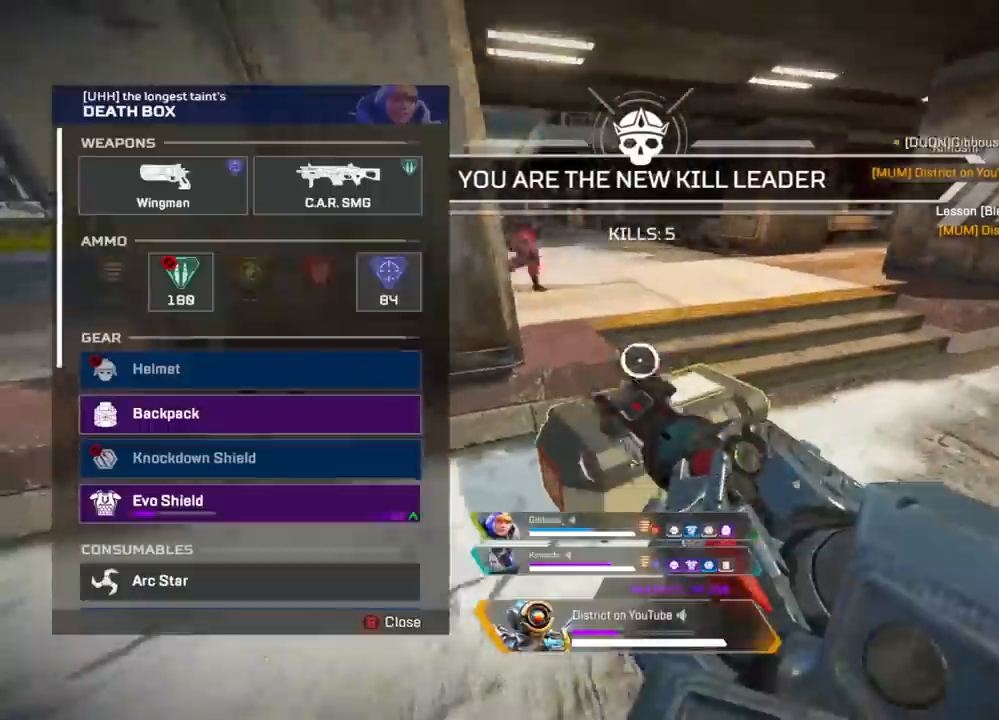
{"buttons": ["B", "Y"], "left_stick": "up-right", "right_stick": "center", "events": [[17, "X", "up"], [17, "left_stick", "down"], [167, "A", "down"], [200, "left_stick", "center"], [283, "A", "up"], [367, "left_stick", "up"], [483, "B", "down"], [500, "left_stick", "up-right"]]}
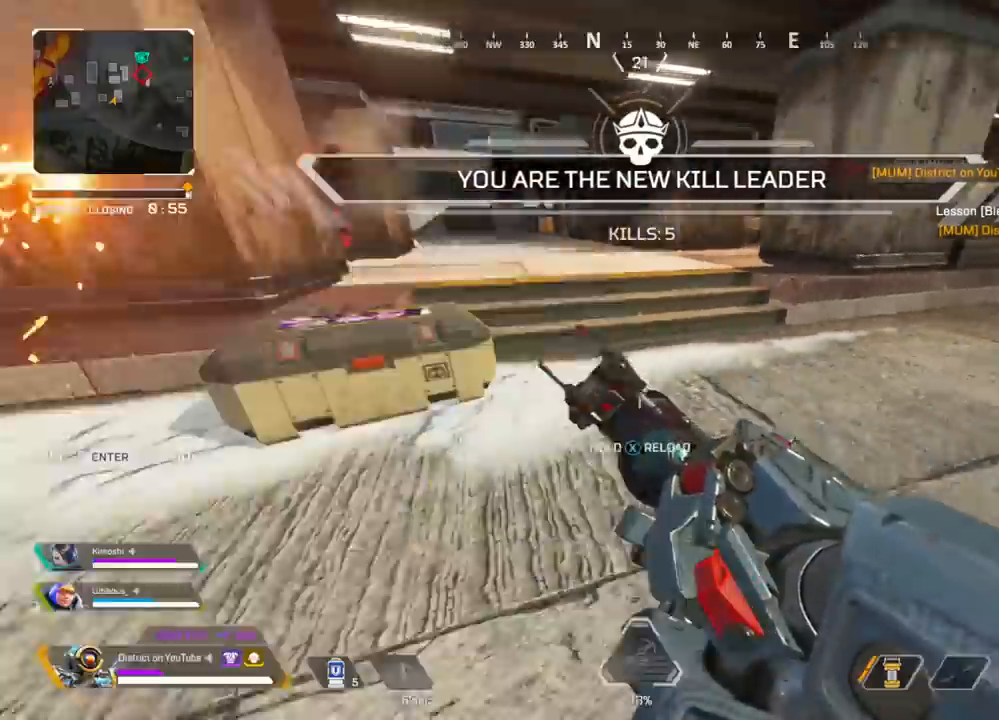
{"buttons": ["R3"], "left_stick": "up", "right_stick": "center", "events": [[50, "B", "up"], [133, "Y", "up"], [183, "right_stick", "right"], [233, "left_stick", "up"], [283, "R3", "down"], [350, "right_stick", "center"]]}
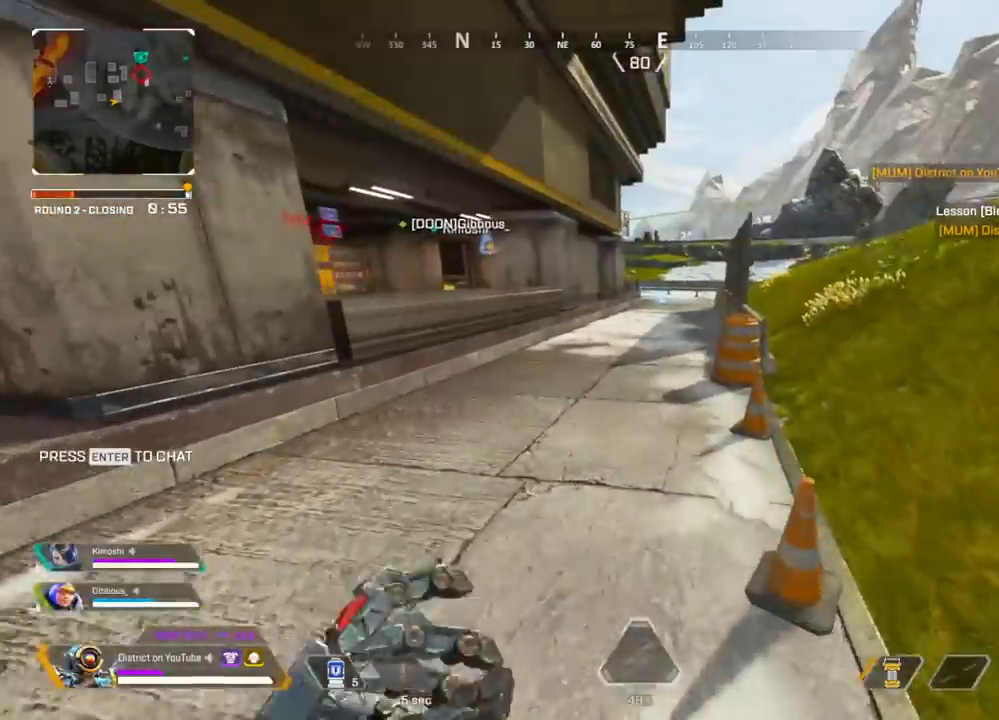
{"buttons": ["A"], "left_stick": "up-left", "right_stick": "left", "events": [[50, "R3", "up"], [400, "left_stick", "up-left"], [417, "A", "down"], [450, "right_stick", "left"]]}
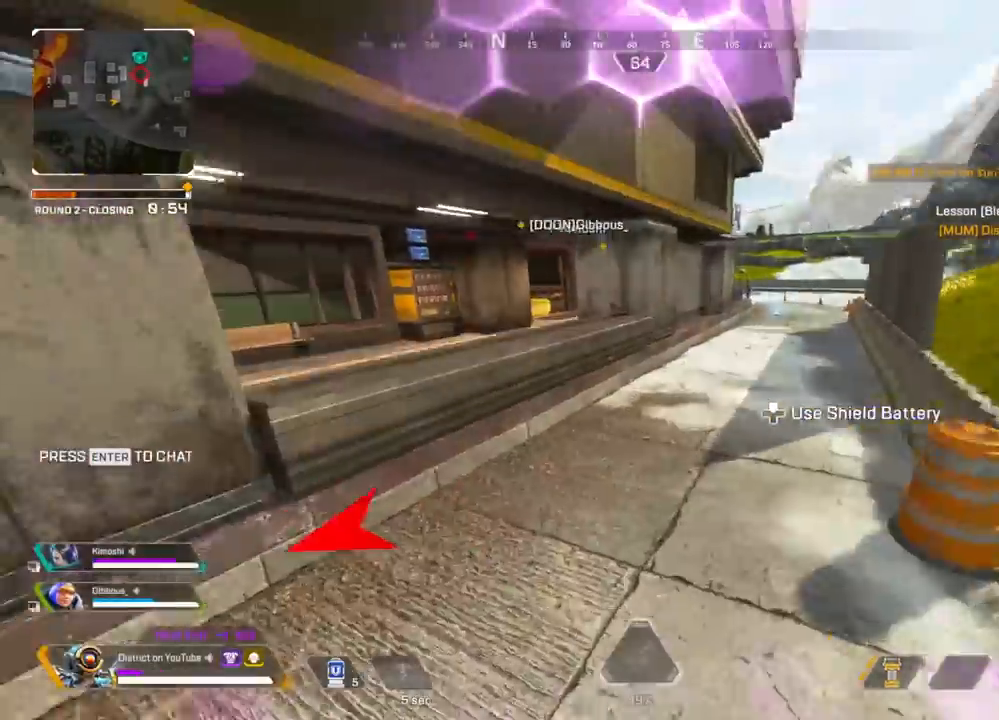
{"buttons": ["X"], "left_stick": "right", "right_stick": "center", "events": [[17, "left_stick", "left"], [33, "A", "up"], [117, "R3", "down"], [150, "right_stick", "center"], [250, "R3", "up"], [300, "left_stick", "up"], [350, "X", "down"], [383, "left_stick", "right"]]}
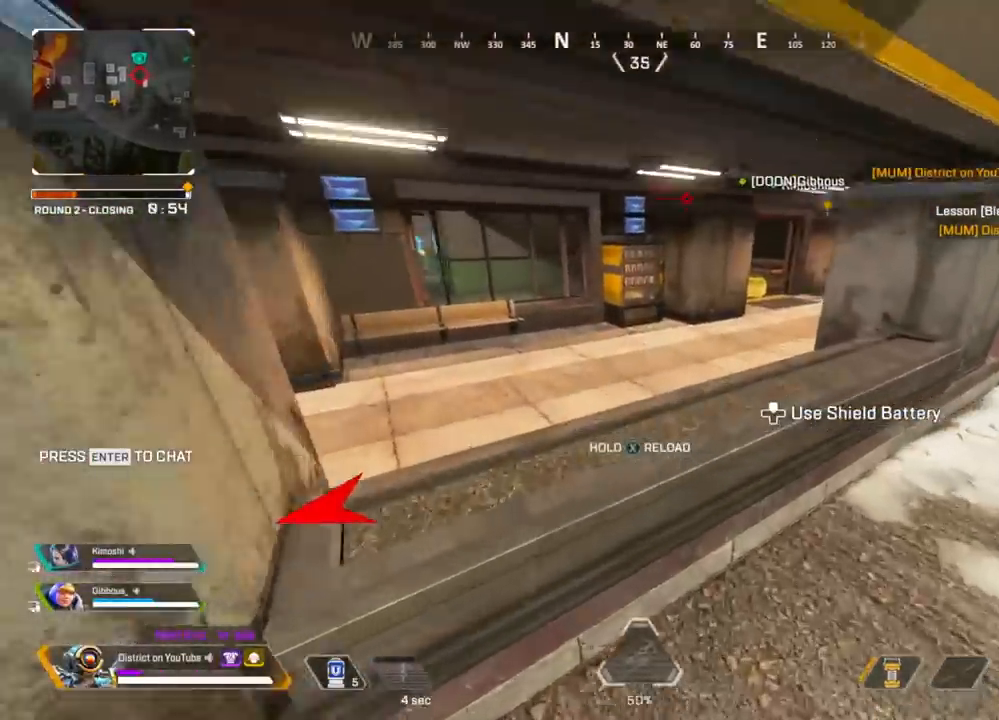
{"buttons": [], "left_stick": "up", "right_stick": "right", "events": [[67, "left_stick", "up"], [217, "X", "up"], [267, "A", "down"], [417, "A", "up"], [483, "right_stick", "right"]]}
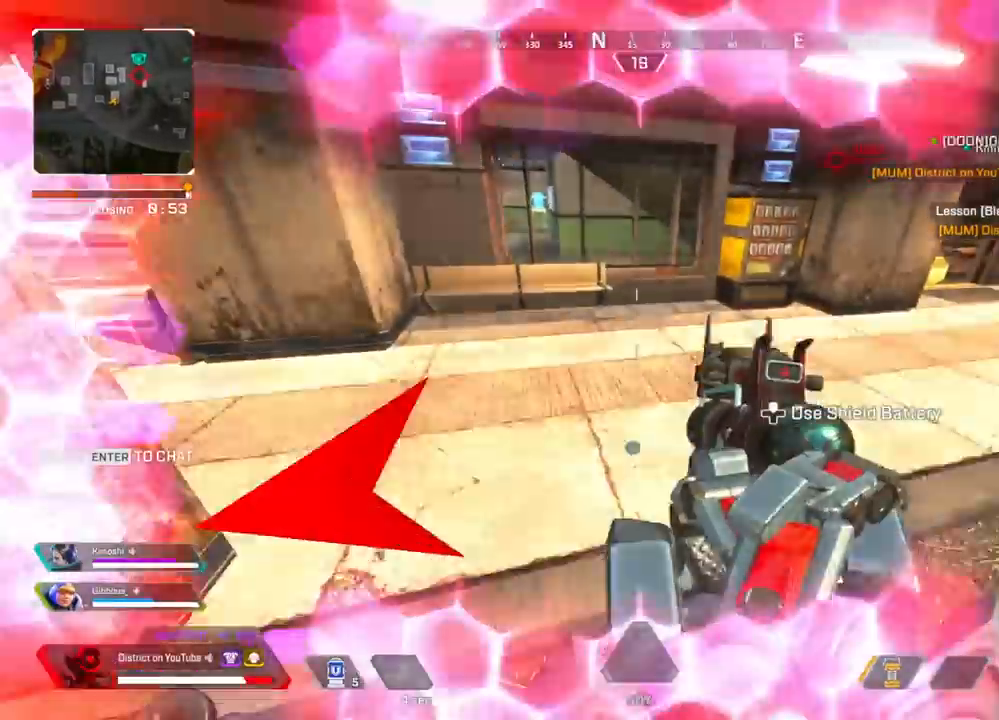
{"buttons": ["X"], "left_stick": "up", "right_stick": "center", "events": [[183, "right_stick", "center"], [300, "X", "down"]]}
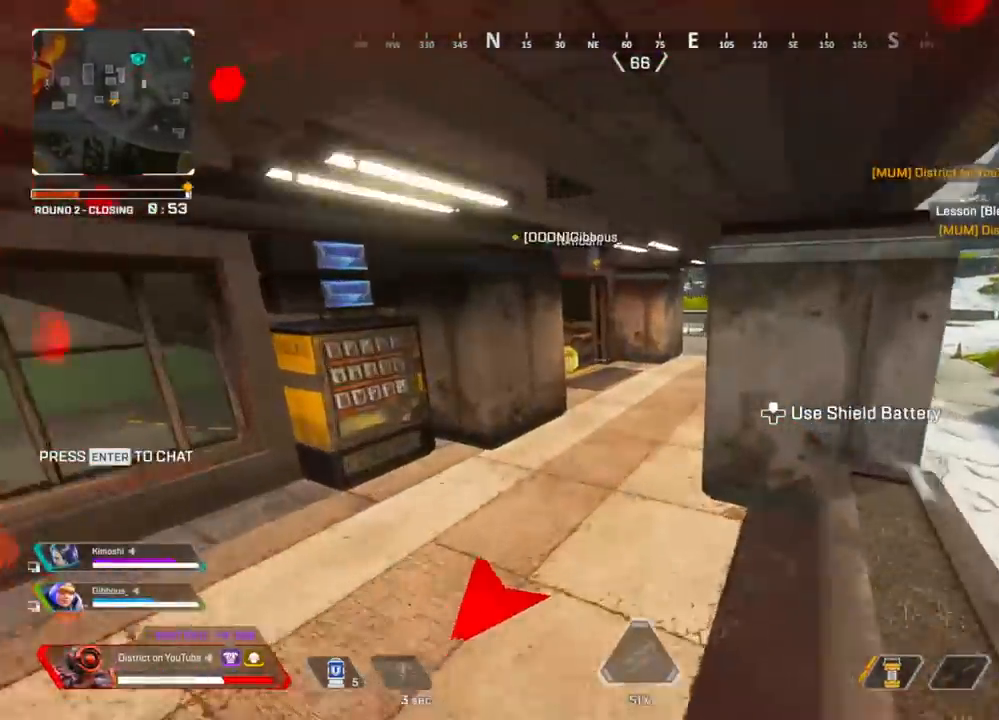
{"buttons": ["X", "Y"], "left_stick": "up", "right_stick": "center", "events": [[67, "Y", "down"], [83, "X", "up"], [417, "X", "down"]]}
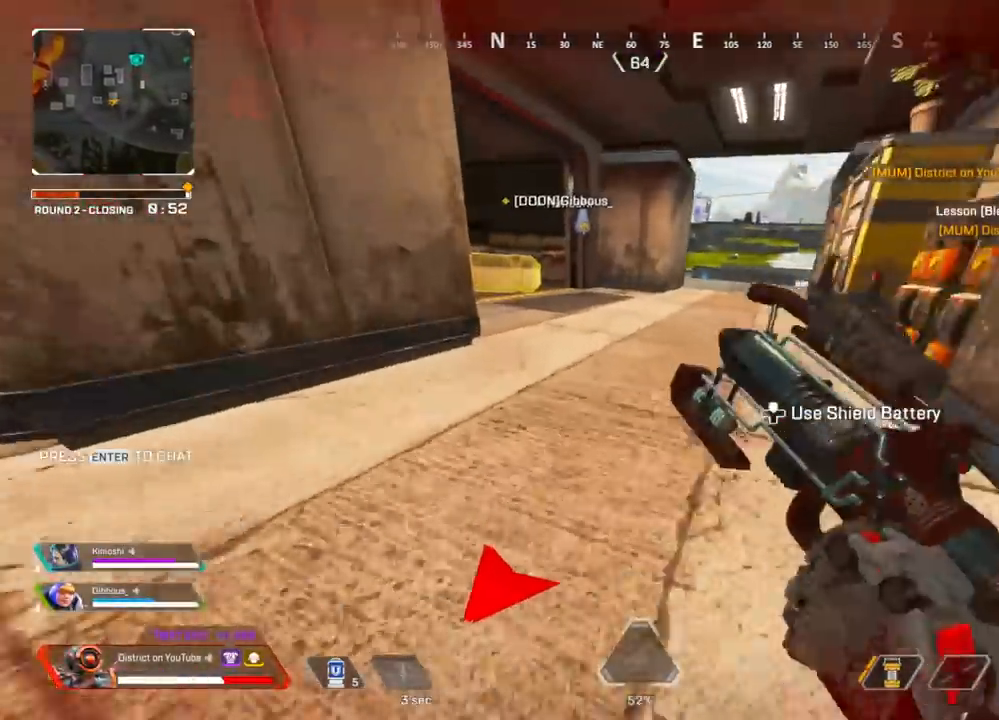
{"buttons": ["Y", "L3"], "left_stick": "up", "right_stick": "center", "events": [[150, "X", "up"], [300, "right_stick", "left"], [350, "A", "down"], [383, "right_stick", "center"], [400, "L3", "down"], [467, "A", "up"]]}
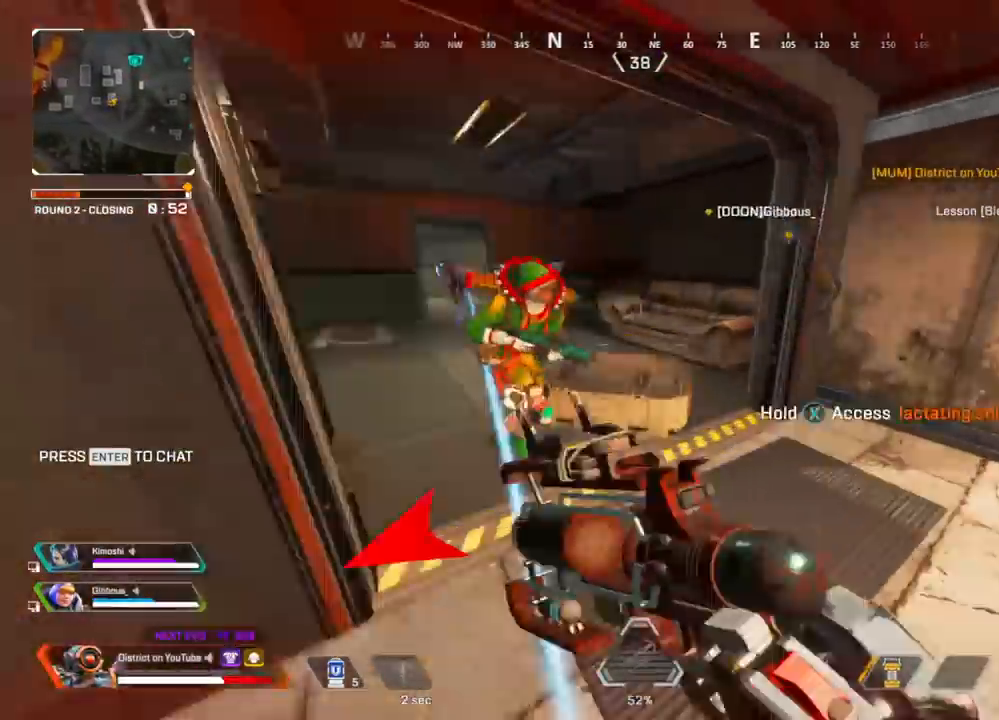
{"buttons": [], "left_stick": "down-right", "right_stick": "right", "events": [[33, "X", "down"], [33, "right_stick", "left"], [67, "L3", "up"], [67, "Y", "up"], [83, "left_stick", "down-right"], [117, "right_stick", "down"], [183, "right_stick", "center"], [433, "X", "up"], [483, "right_stick", "right"]]}
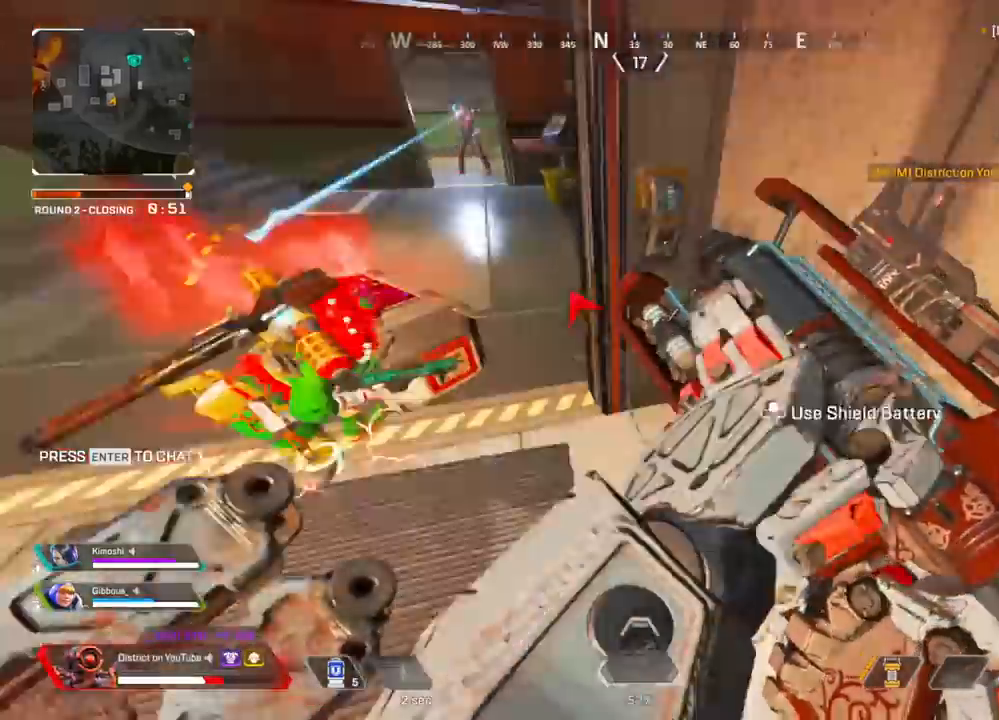
{"buttons": ["R3"], "left_stick": "up", "right_stick": "left", "events": [[117, "left_stick", "up-right"], [167, "left_stick", "up"], [250, "right_stick", "center"], [333, "right_stick", "left"], [350, "R3", "down"]]}
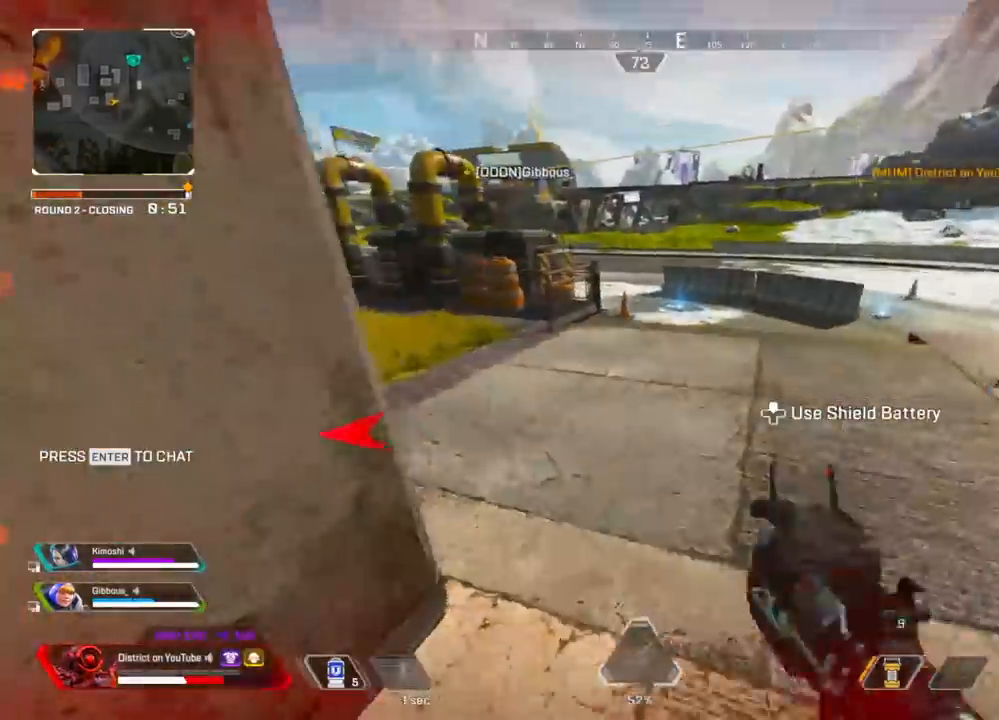
{"buttons": [], "left_stick": "up", "right_stick": "right", "events": [[67, "right_stick", "center"], [183, "R3", "up"], [417, "right_stick", "right"]]}
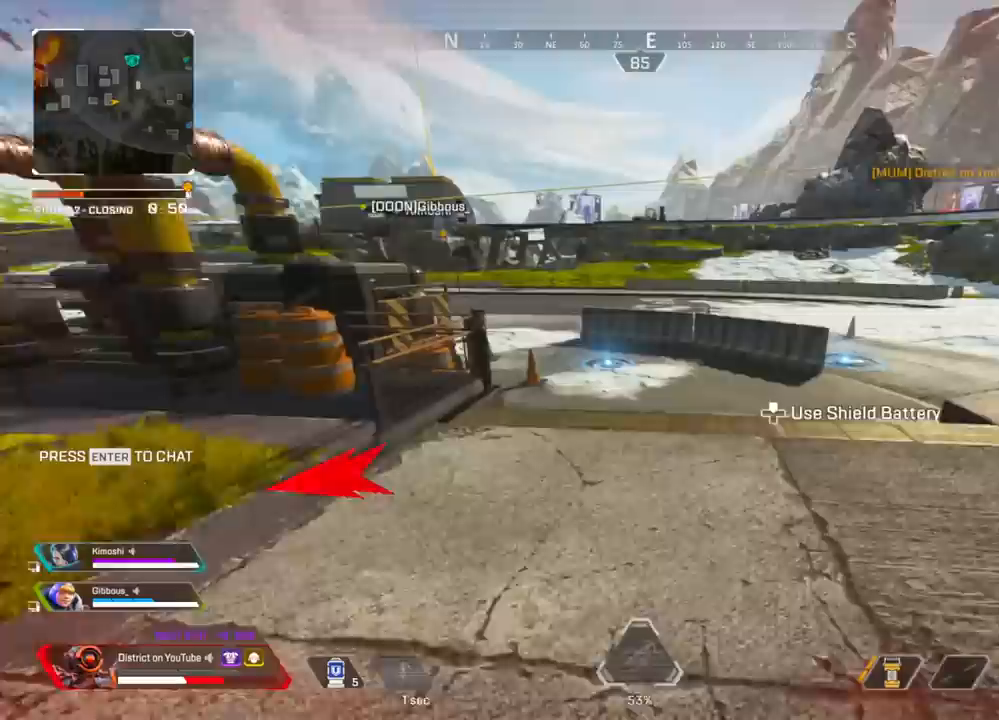
{"buttons": ["R3"], "left_stick": "up", "right_stick": "center", "events": [[17, "right_stick", "center"], [483, "R3", "down"]]}
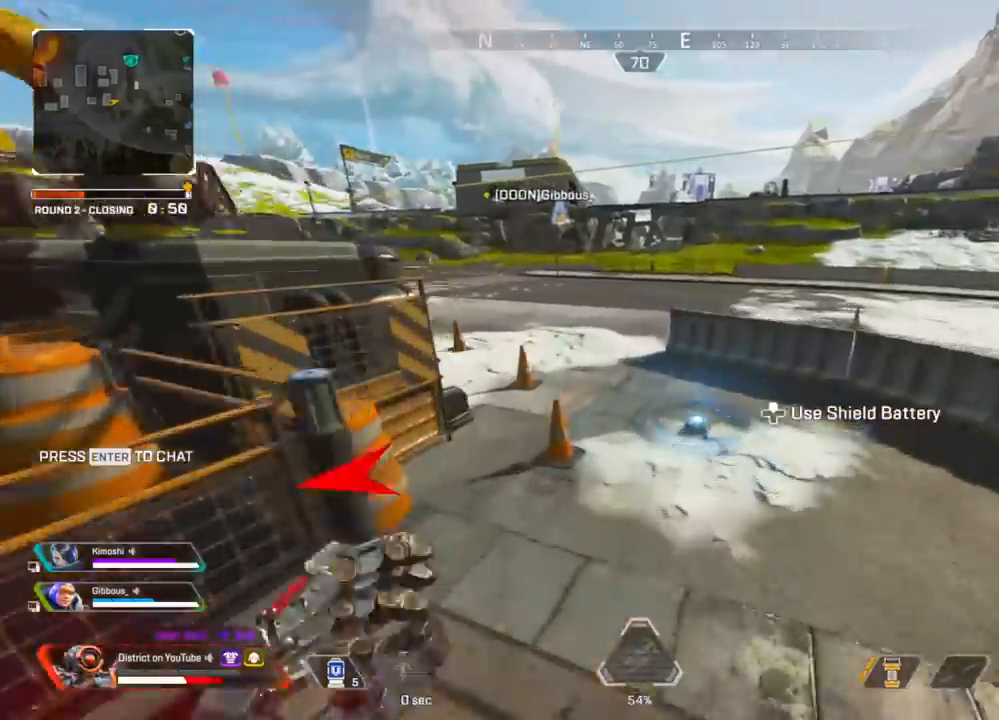
{"buttons": ["A", "Y", "L3"], "left_stick": "up-left", "right_stick": "center", "events": [[117, "R3", "up"], [117, "Y", "down"], [400, "A", "down"], [400, "L3", "down"], [417, "left_stick", "up-left"]]}
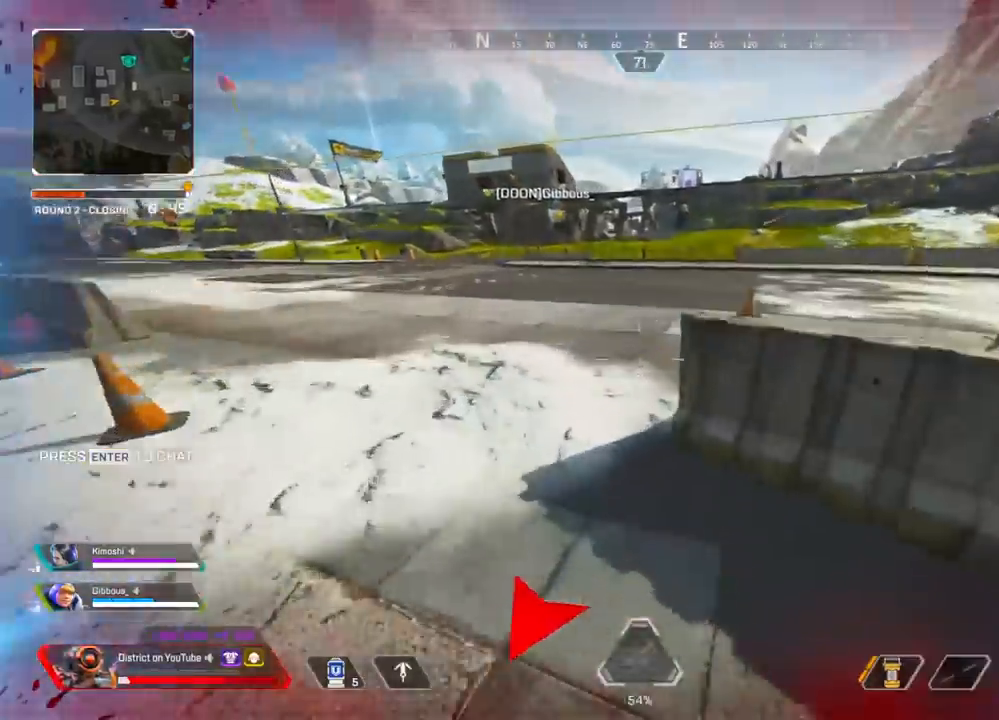
{"buttons": [], "left_stick": "down", "right_stick": "center", "events": [[17, "right_stick", "right"], [117, "left_stick", "left"], [117, "right_stick", "center"], [217, "A", "up"], [233, "L3", "up"], [250, "left_stick", "down-left"], [350, "left_stick", "down"], [383, "Y", "up"]]}
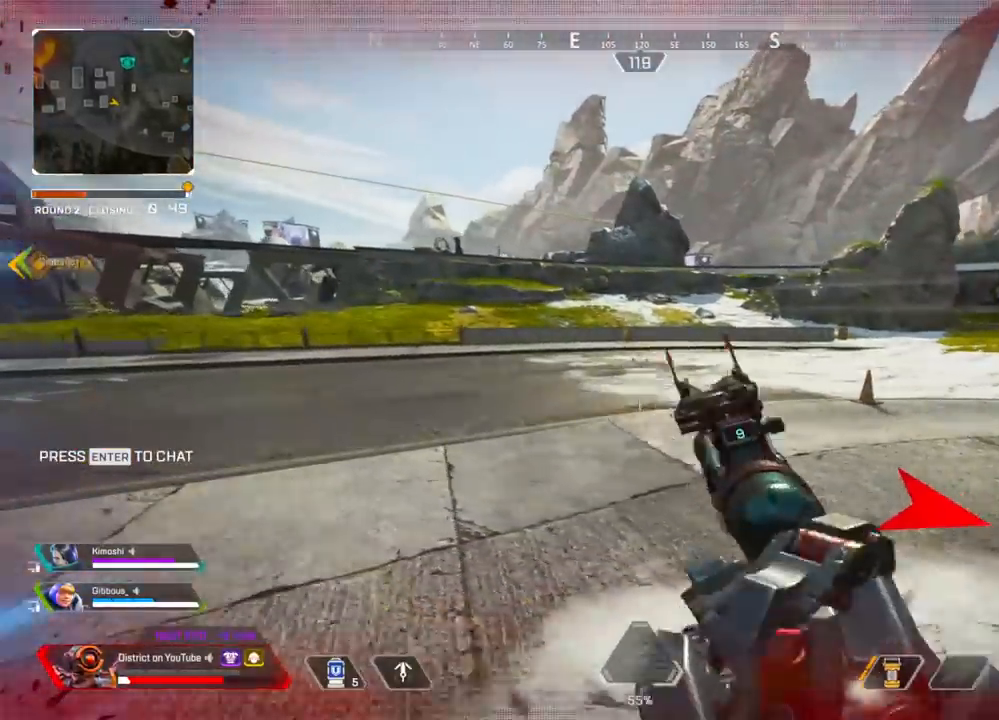
{"buttons": ["A"], "left_stick": "left", "right_stick": "center", "events": [[17, "L1", "down"], [167, "L1", "up"], [217, "left_stick", "down-left"], [367, "left_stick", "left"], [450, "A", "down"]]}
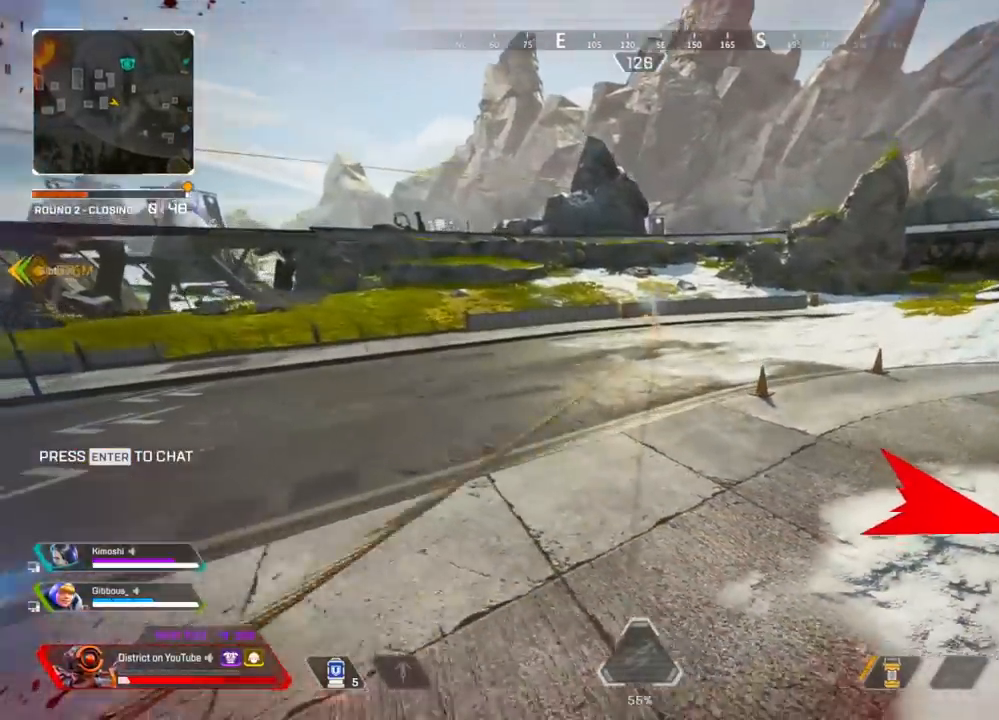
{"buttons": [], "left_stick": "left", "right_stick": "center", "events": [[83, "A", "up"]]}